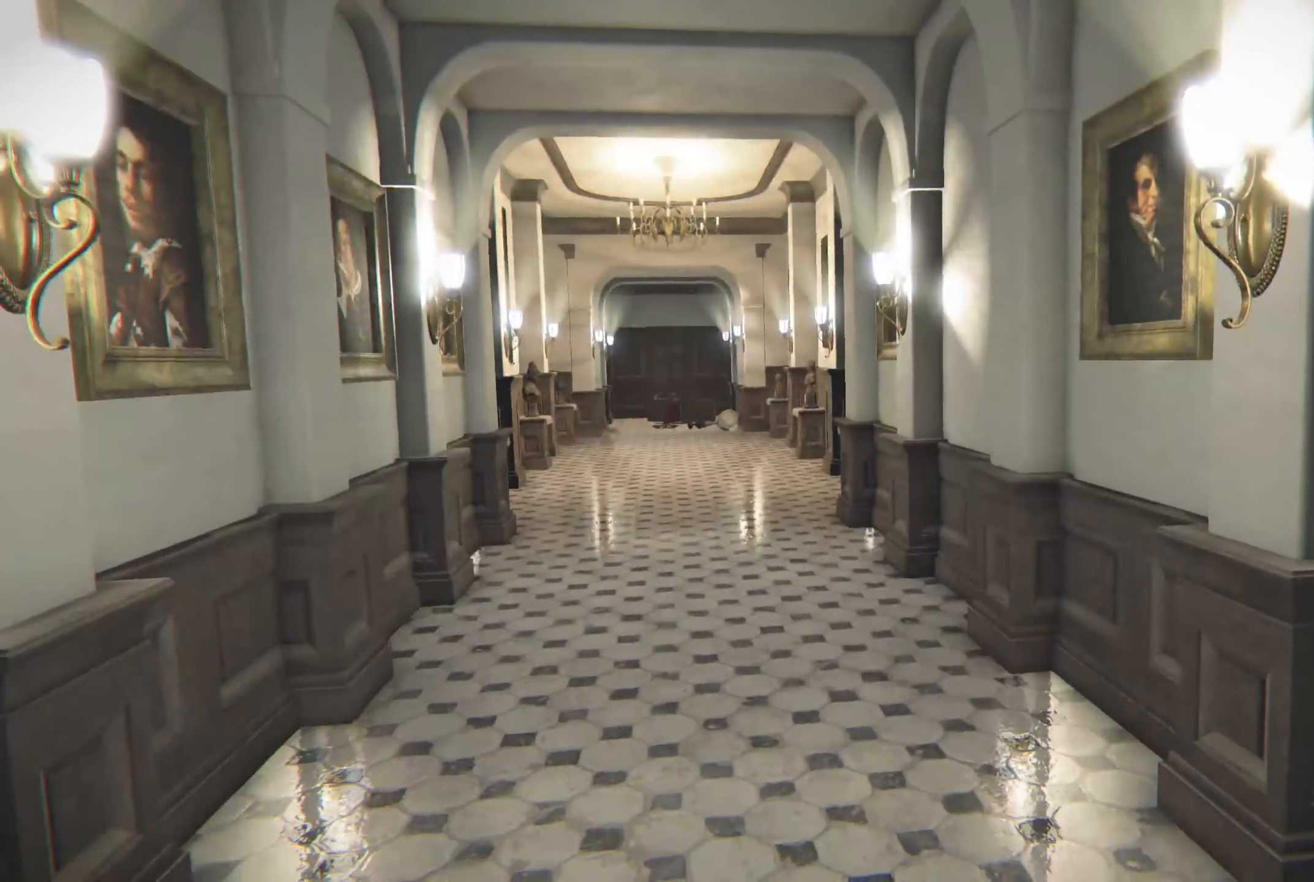
Gameplay with a controller (Xbox layout); each line is a JSON object with the inputs held at the frame after it. "events" lists button and stick changes between this image and that frame as [ms after this image, input, new state], when the widget could be followed in between. Not read: R3.
{"buttons": [], "left_stick": "center", "right_stick": "right", "events": [[250, "right_stick", "right"]]}
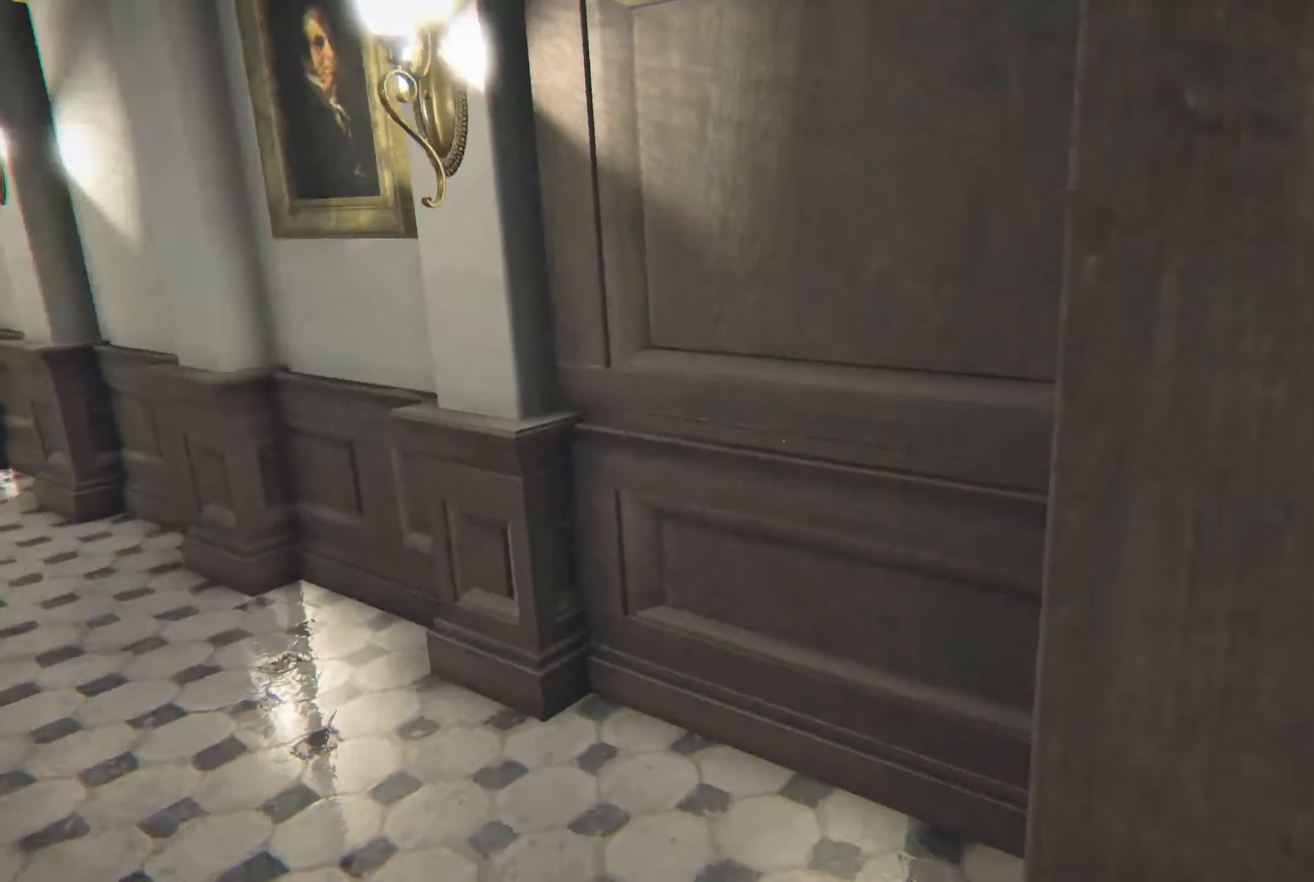
{"buttons": [], "left_stick": "up", "right_stick": "center", "events": [[317, "left_stick", "up"], [483, "right_stick", "center"]]}
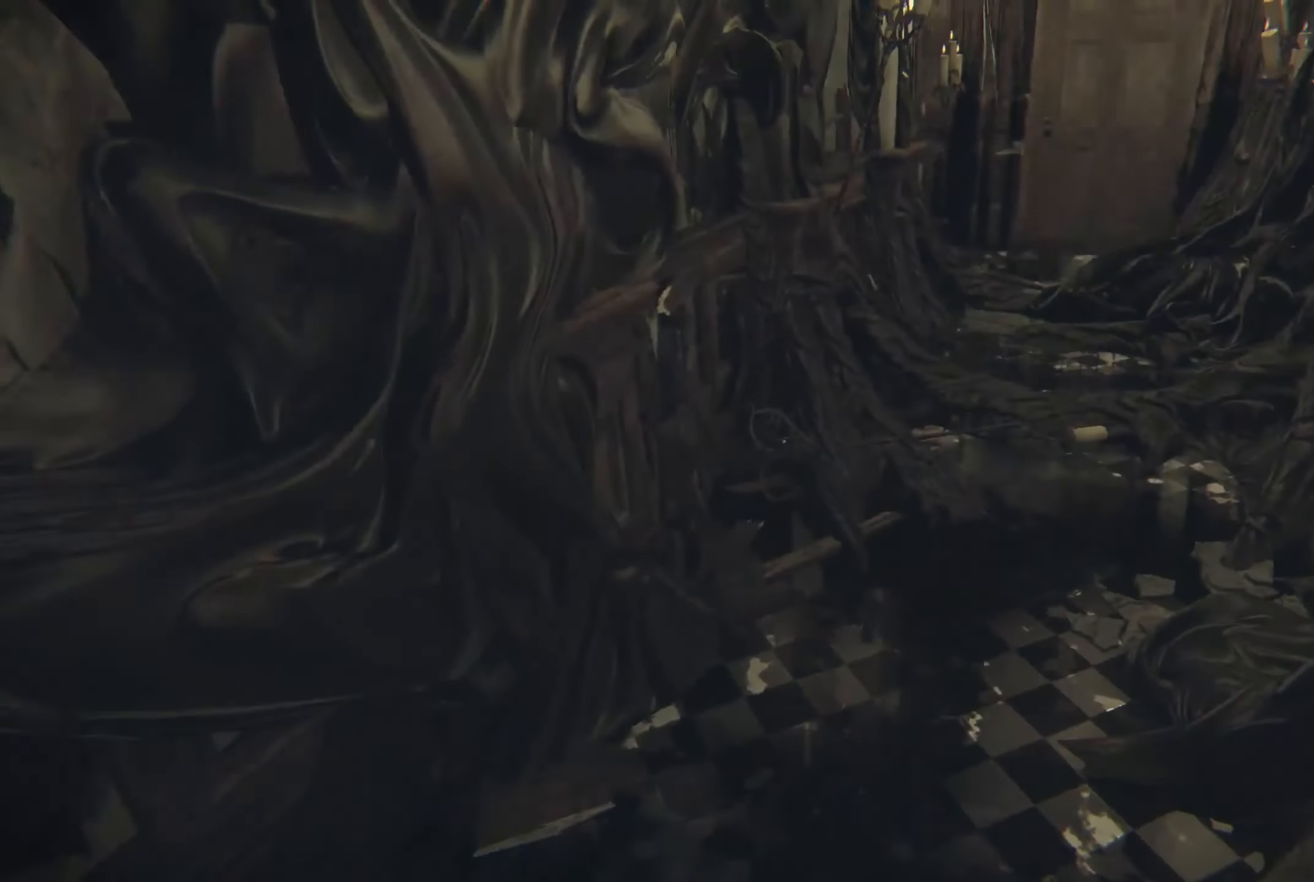
{"buttons": [], "left_stick": "center", "right_stick": "center", "events": [[17, "left_stick", "center"]]}
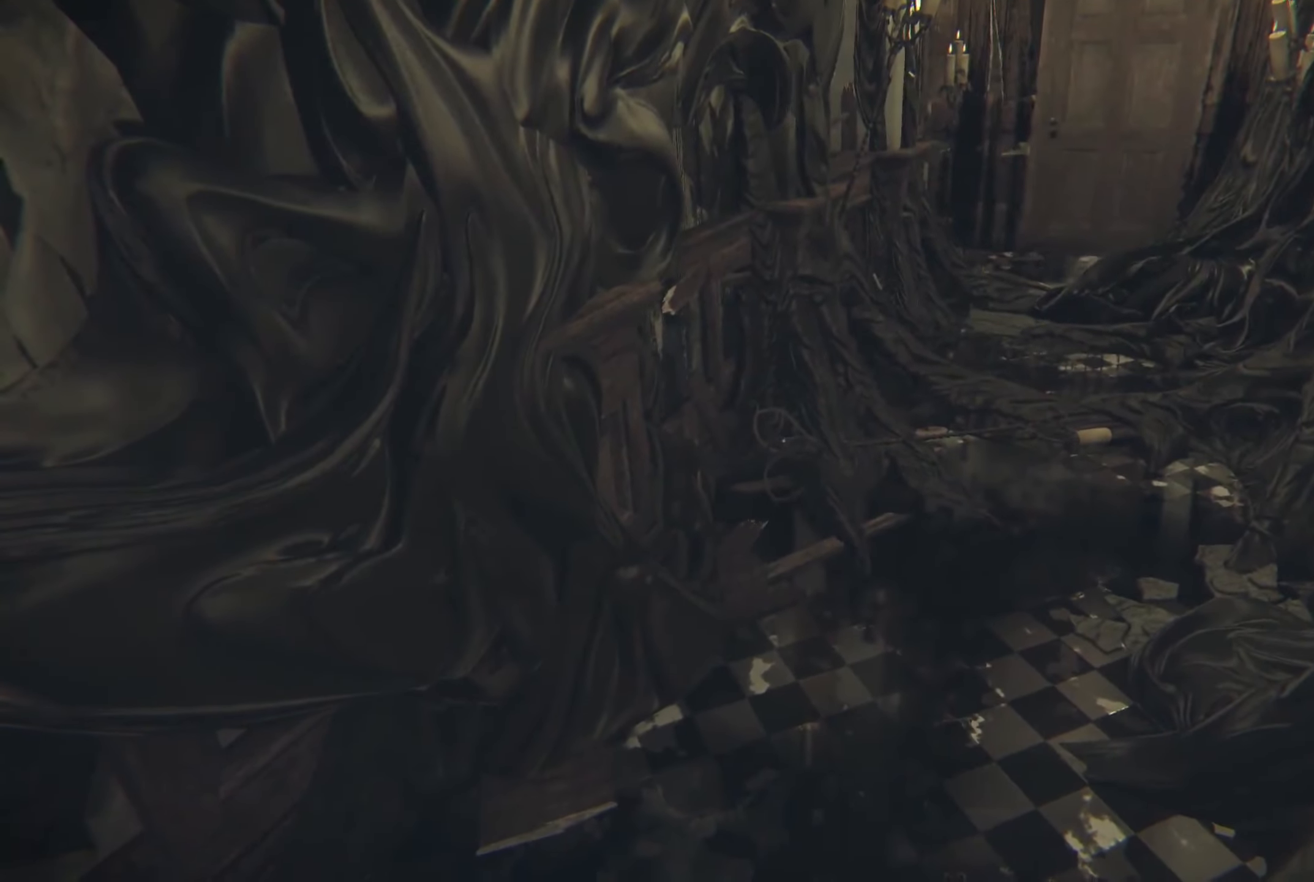
{"buttons": ["L2"], "left_stick": "up", "right_stick": "center", "events": [[200, "right_stick", "up-right"], [217, "left_stick", "up"], [283, "L2", "down"], [367, "right_stick", "center"]]}
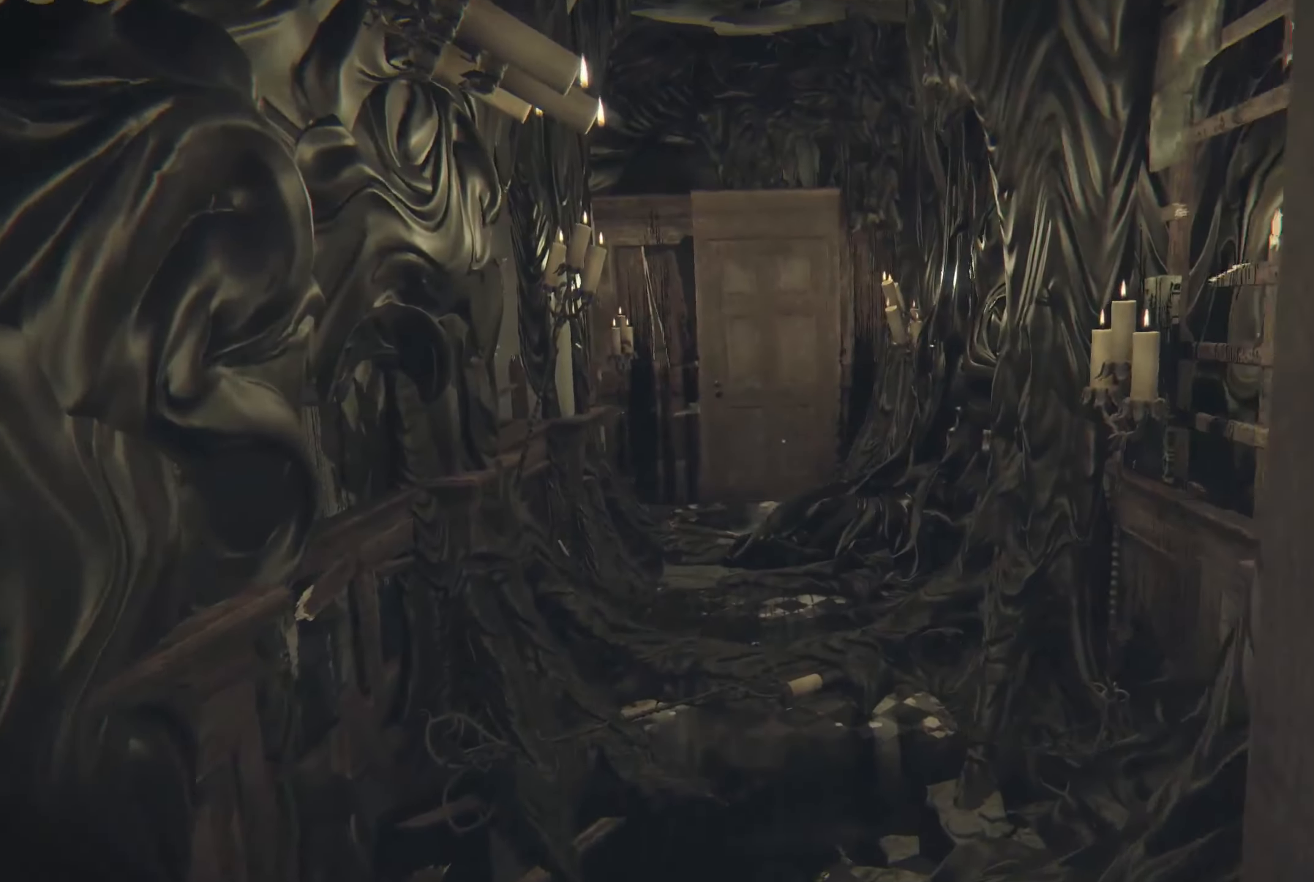
{"buttons": ["L2"], "left_stick": "up", "right_stick": "center", "events": []}
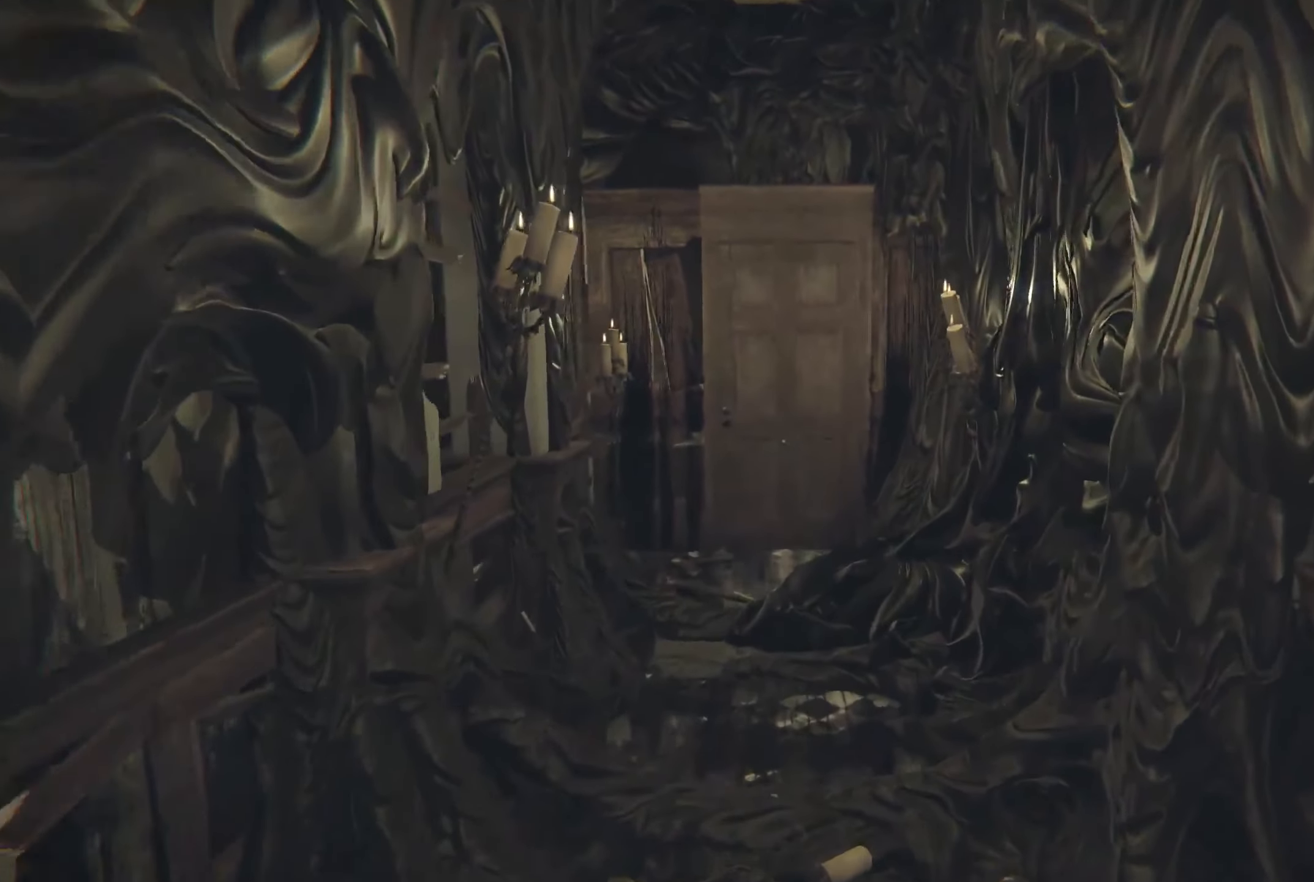
{"buttons": ["L2"], "left_stick": "up-left", "right_stick": "right", "events": [[367, "right_stick", "right"], [433, "left_stick", "up-left"]]}
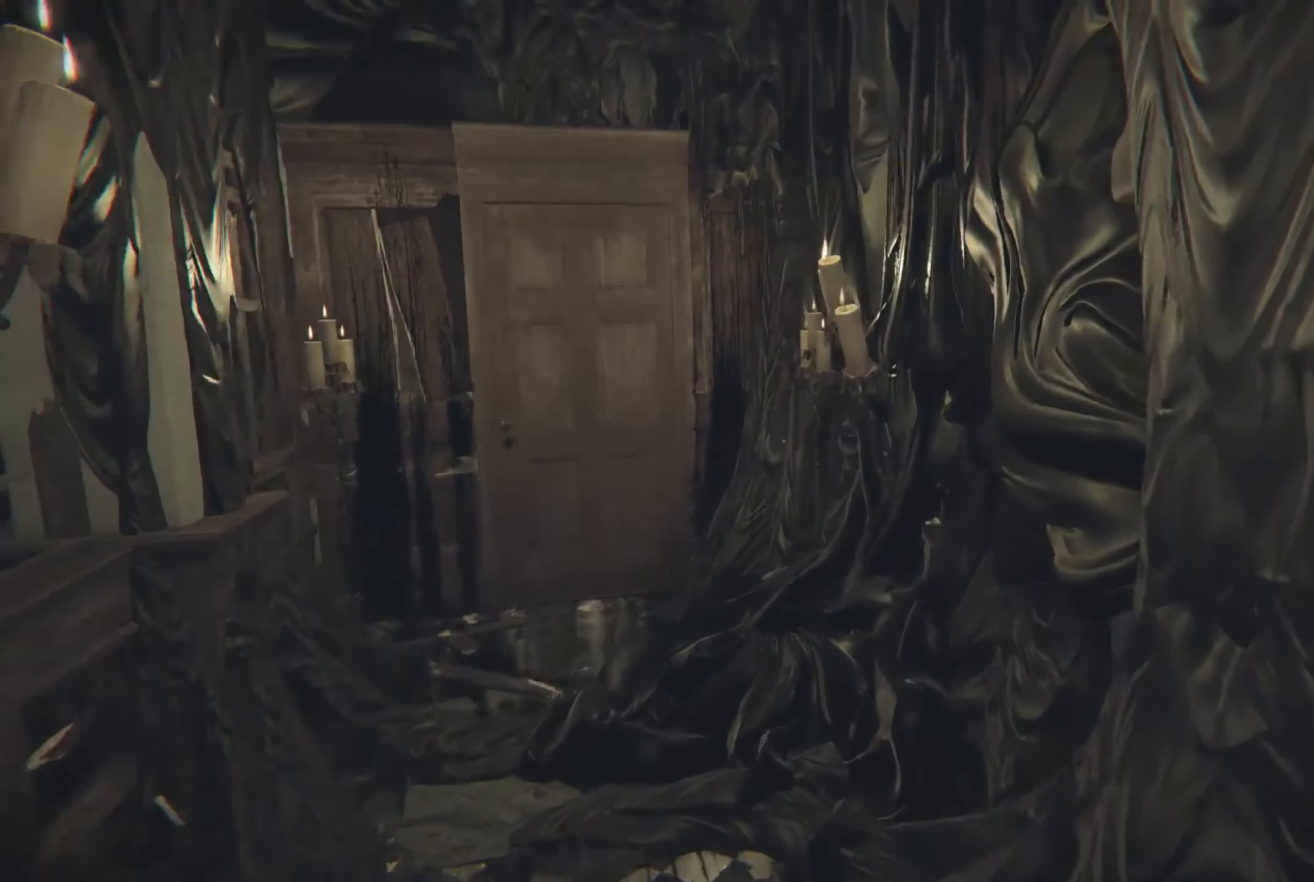
{"buttons": [], "left_stick": "center", "right_stick": "center", "events": [[83, "right_stick", "center"], [233, "left_stick", "up"], [250, "right_stick", "right"], [333, "L2", "up"], [350, "left_stick", "center"], [417, "right_stick", "center"]]}
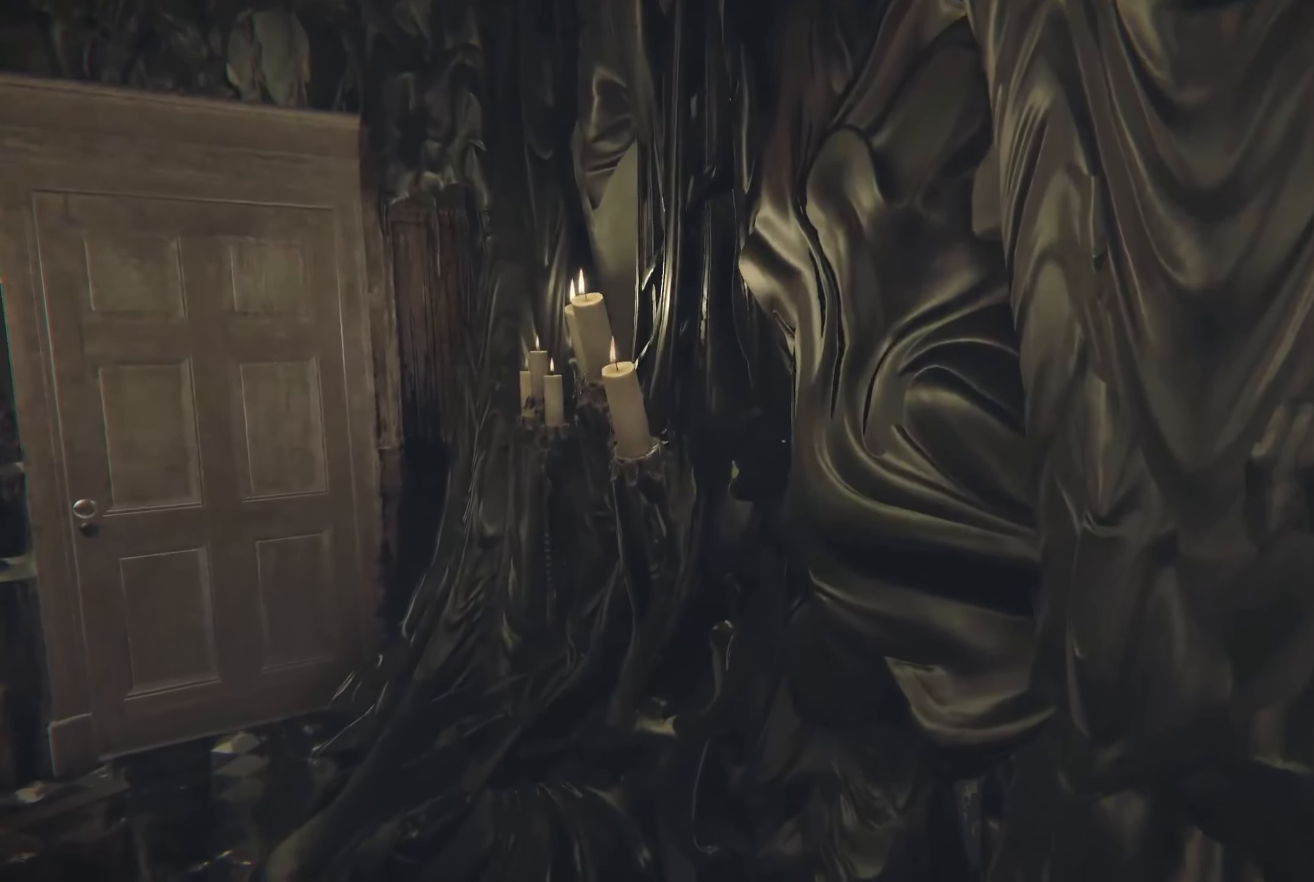
{"buttons": [], "left_stick": "center", "right_stick": "center", "events": []}
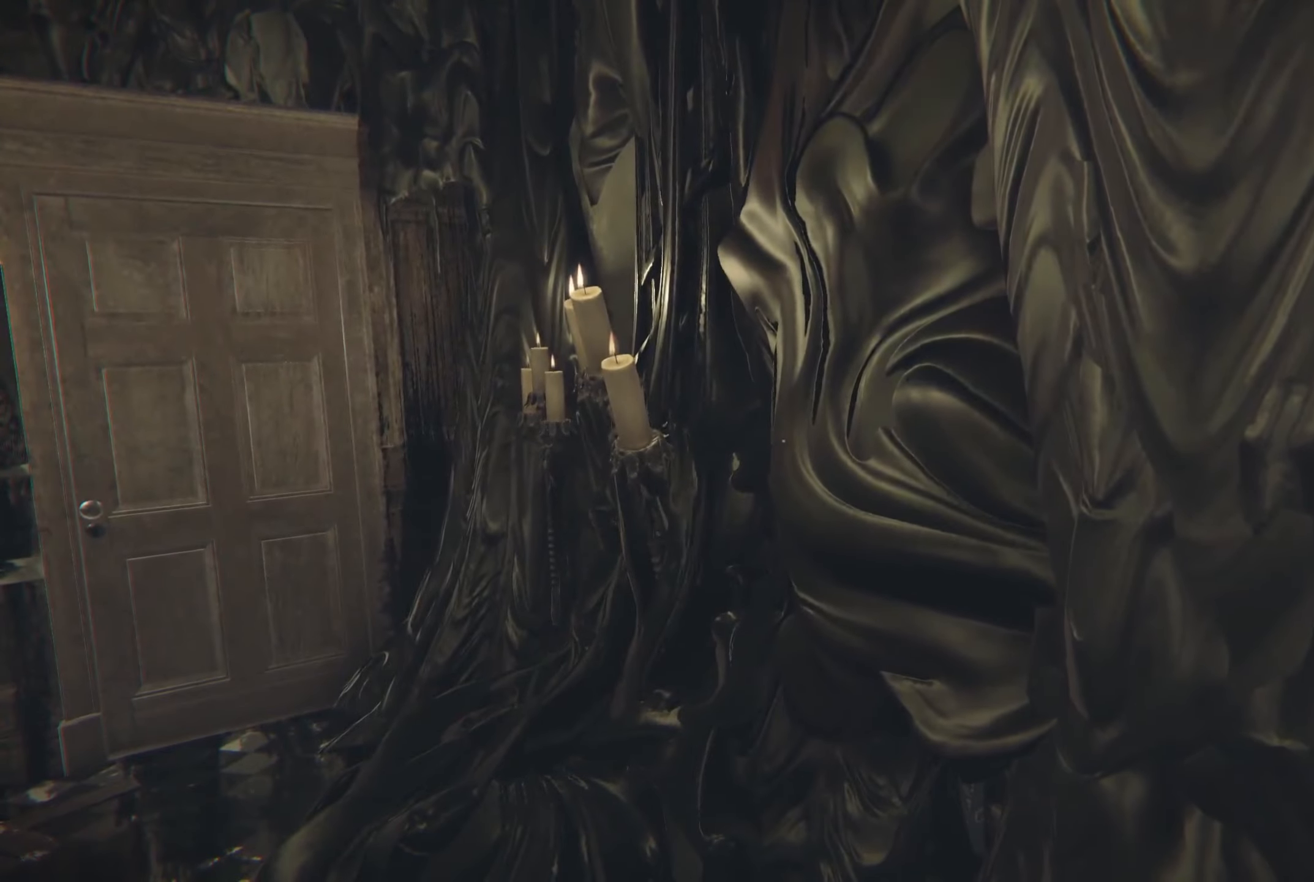
{"buttons": [], "left_stick": "up-left", "right_stick": "center", "events": [[200, "right_stick", "up-right"], [250, "left_stick", "left"], [300, "right_stick", "center"], [384, "left_stick", "up-left"]]}
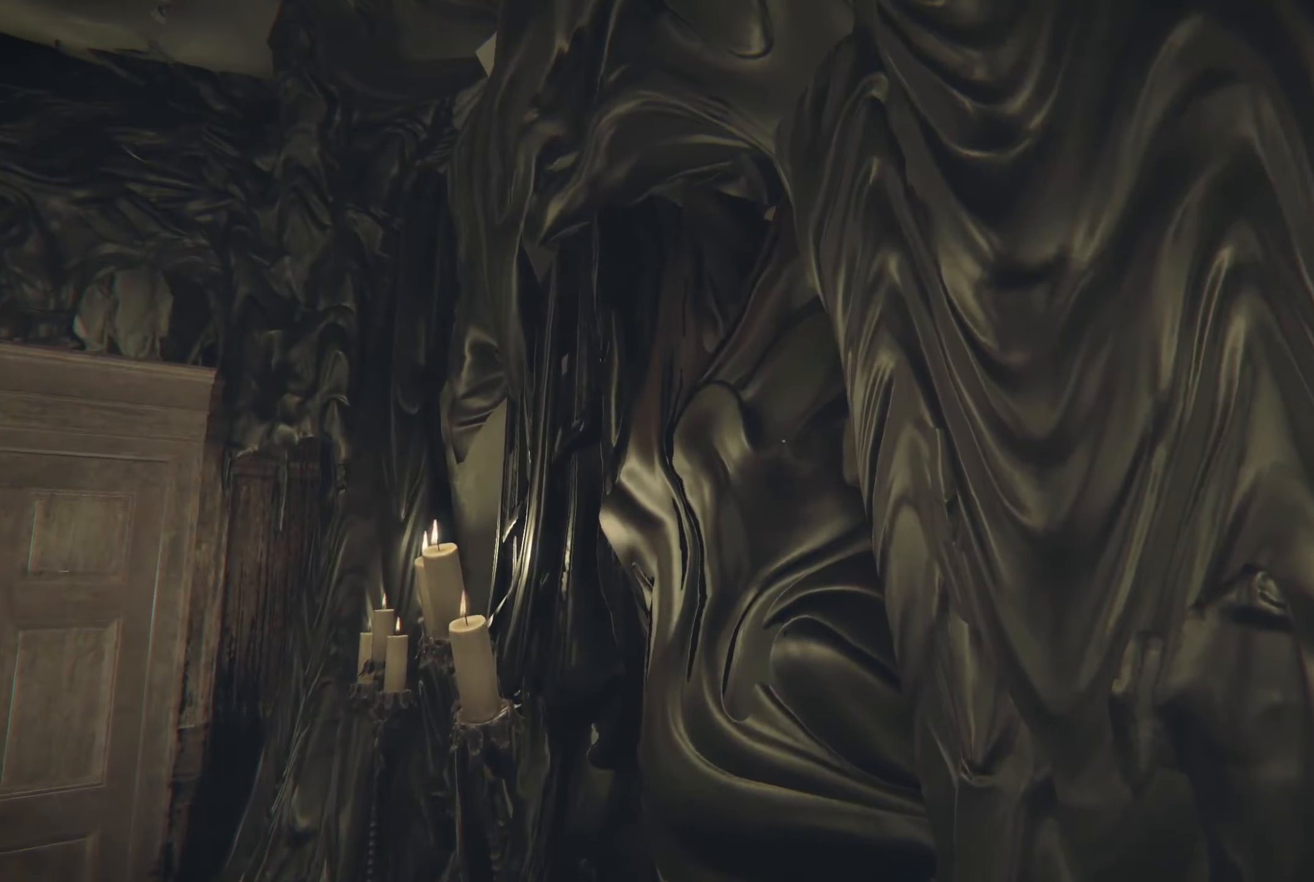
{"buttons": ["L2", "R2"], "left_stick": "left", "right_stick": "down-right", "events": [[100, "right_stick", "down-right"], [200, "left_stick", "up"], [217, "right_stick", "down"], [267, "L2", "down"], [334, "R2", "down"], [334, "left_stick", "up-left"], [467, "left_stick", "left"], [467, "right_stick", "down-right"]]}
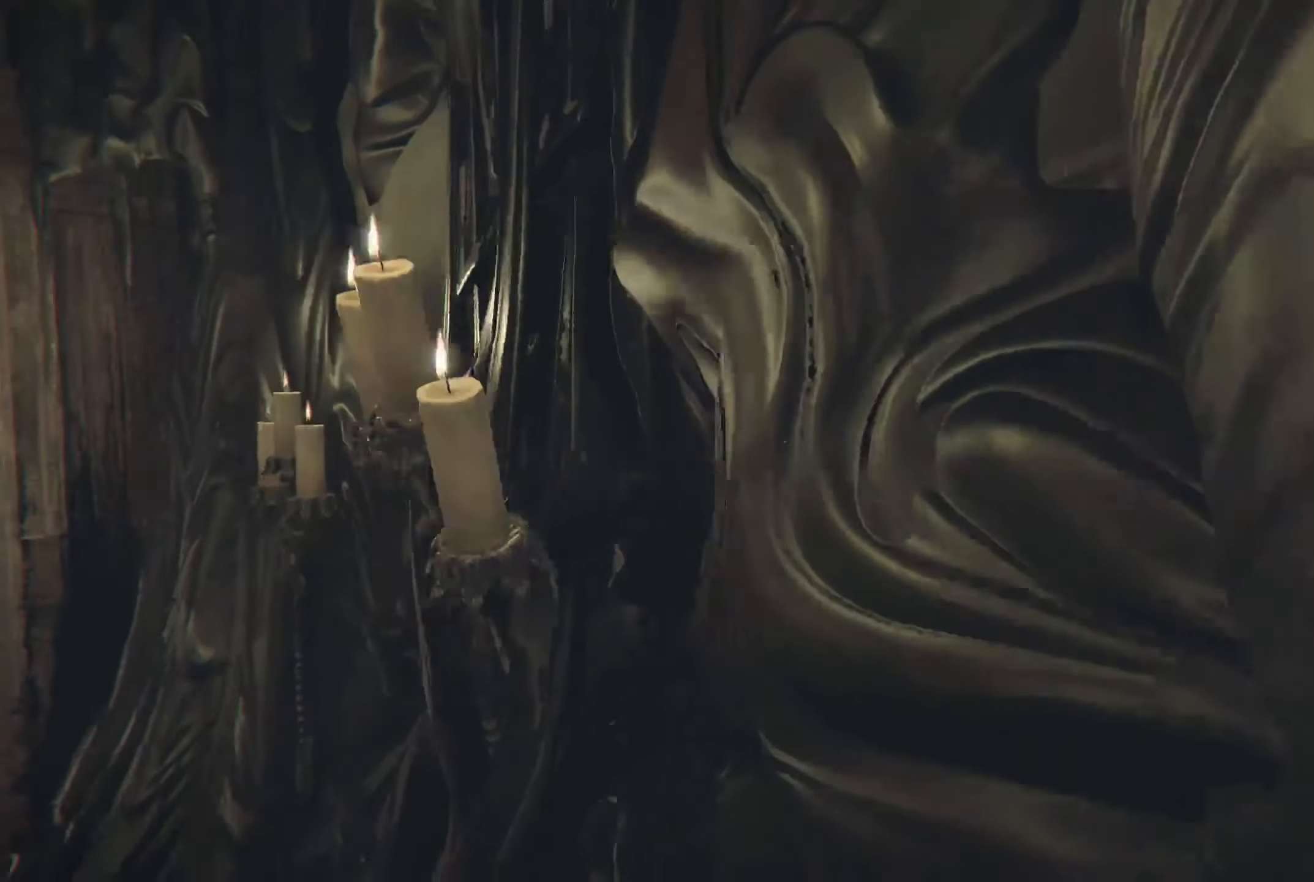
{"buttons": ["L2"], "left_stick": "up", "right_stick": "left", "events": [[17, "L2", "up"], [84, "left_stick", "down-left"], [134, "R2", "up"], [184, "left_stick", "center"], [217, "right_stick", "center"], [300, "right_stick", "left"], [367, "left_stick", "up"], [467, "L2", "down"]]}
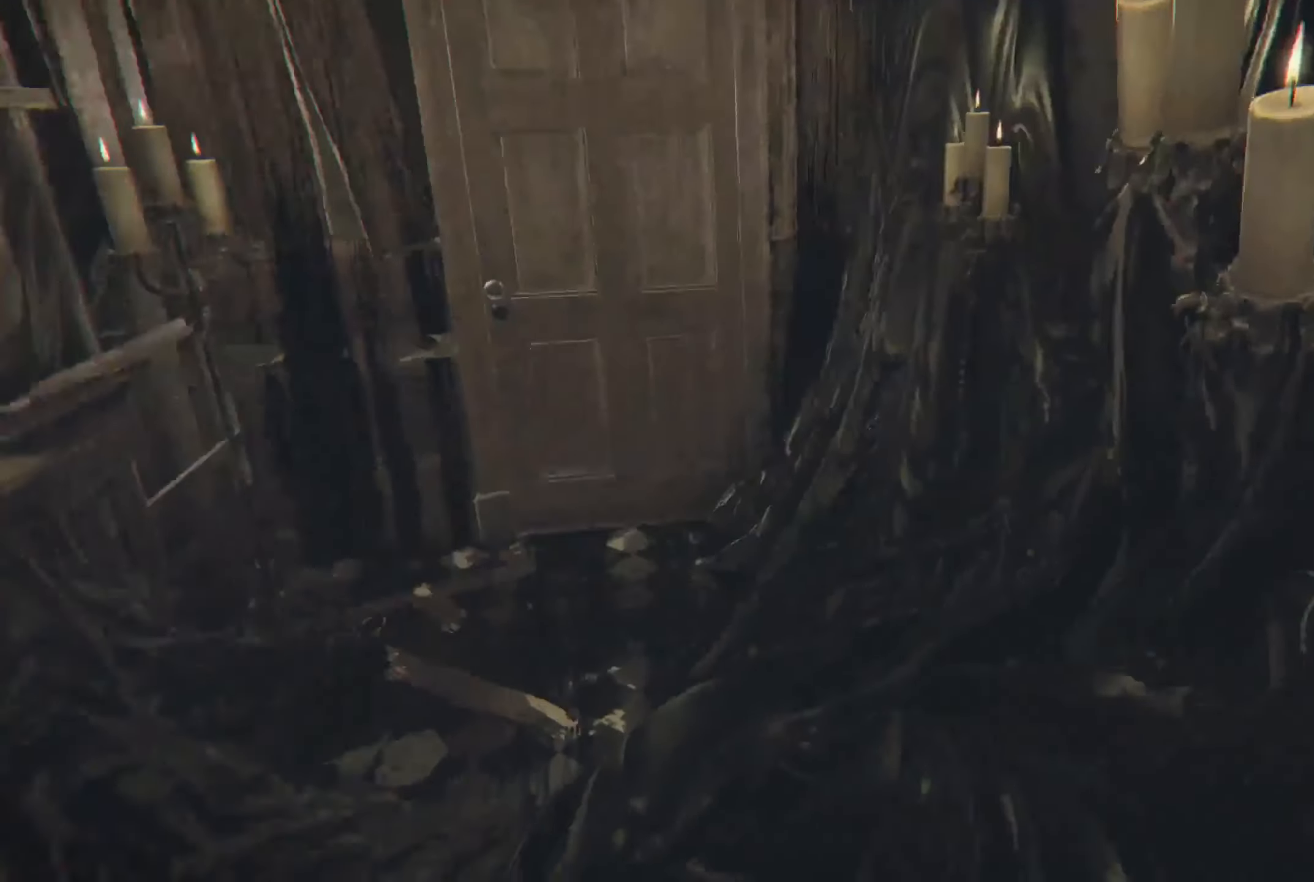
{"buttons": ["L2"], "left_stick": "up", "right_stick": "center", "events": [[134, "right_stick", "center"]]}
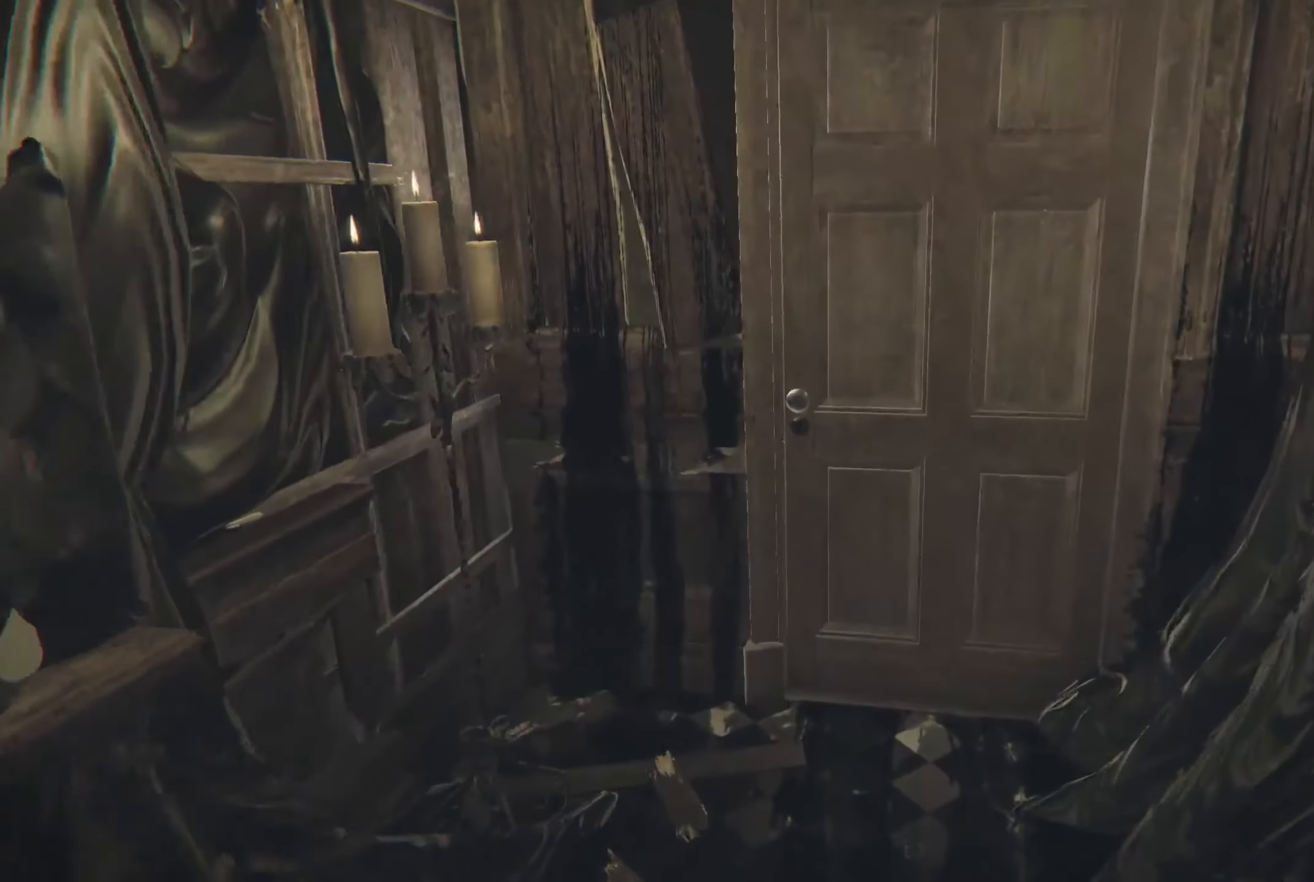
{"buttons": ["L2"], "left_stick": "up", "right_stick": "center", "events": []}
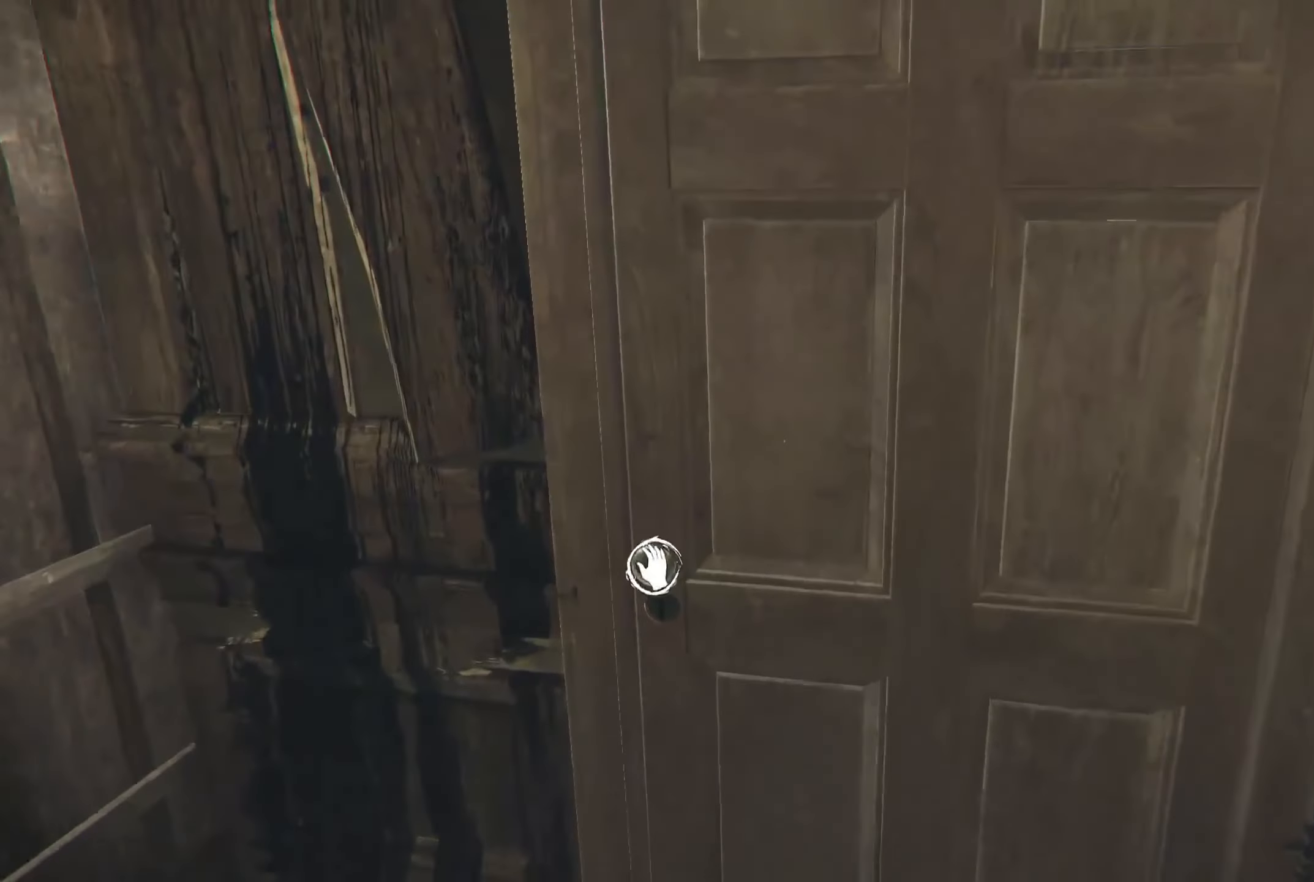
{"buttons": ["L2"], "left_stick": "up", "right_stick": "center", "events": [[34, "L2", "up"], [50, "R2", "down"], [84, "right_stick", "right"], [134, "left_stick", "center"], [350, "R2", "up"], [367, "right_stick", "center"], [400, "left_stick", "up"], [417, "L2", "down"]]}
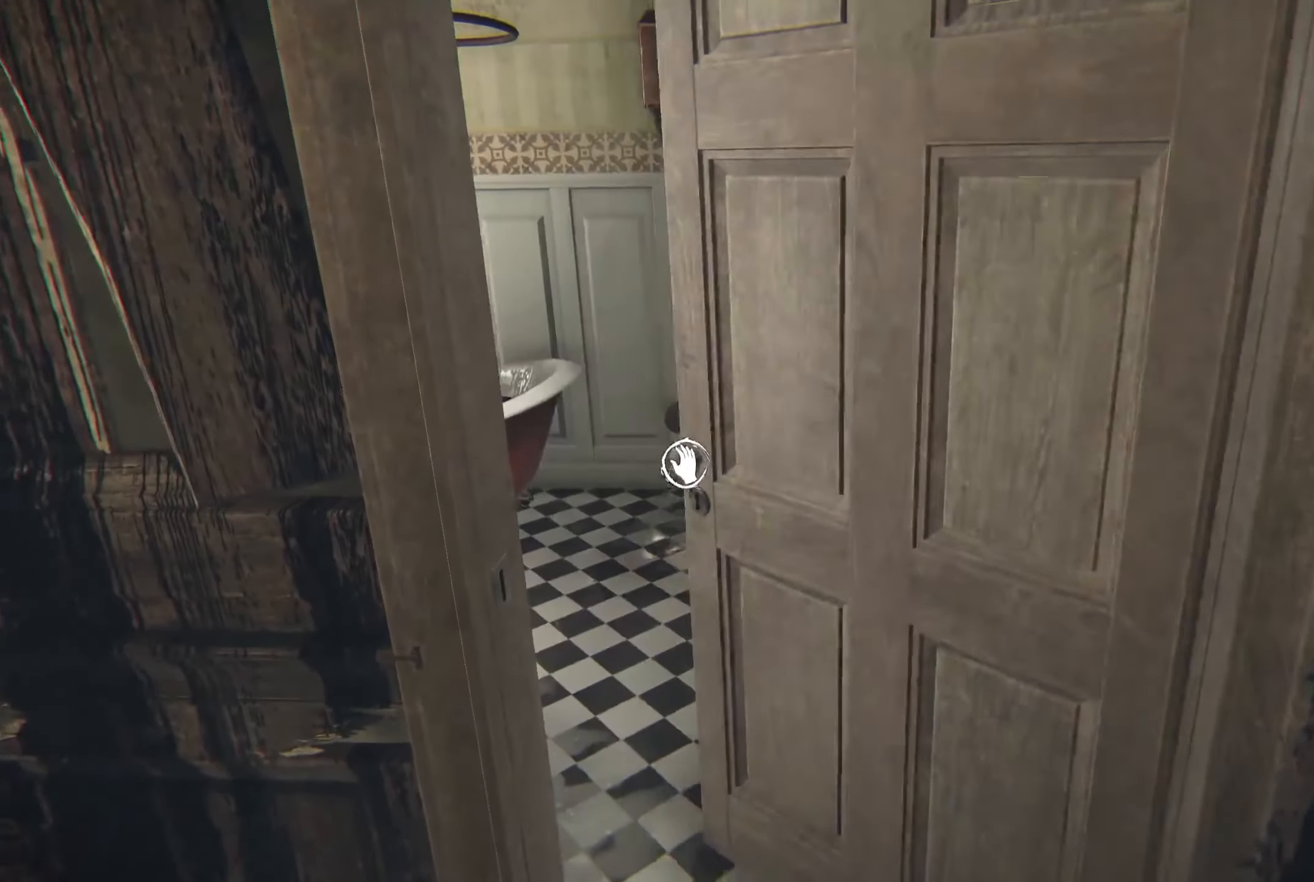
{"buttons": ["L2"], "left_stick": "up", "right_stick": "center", "events": []}
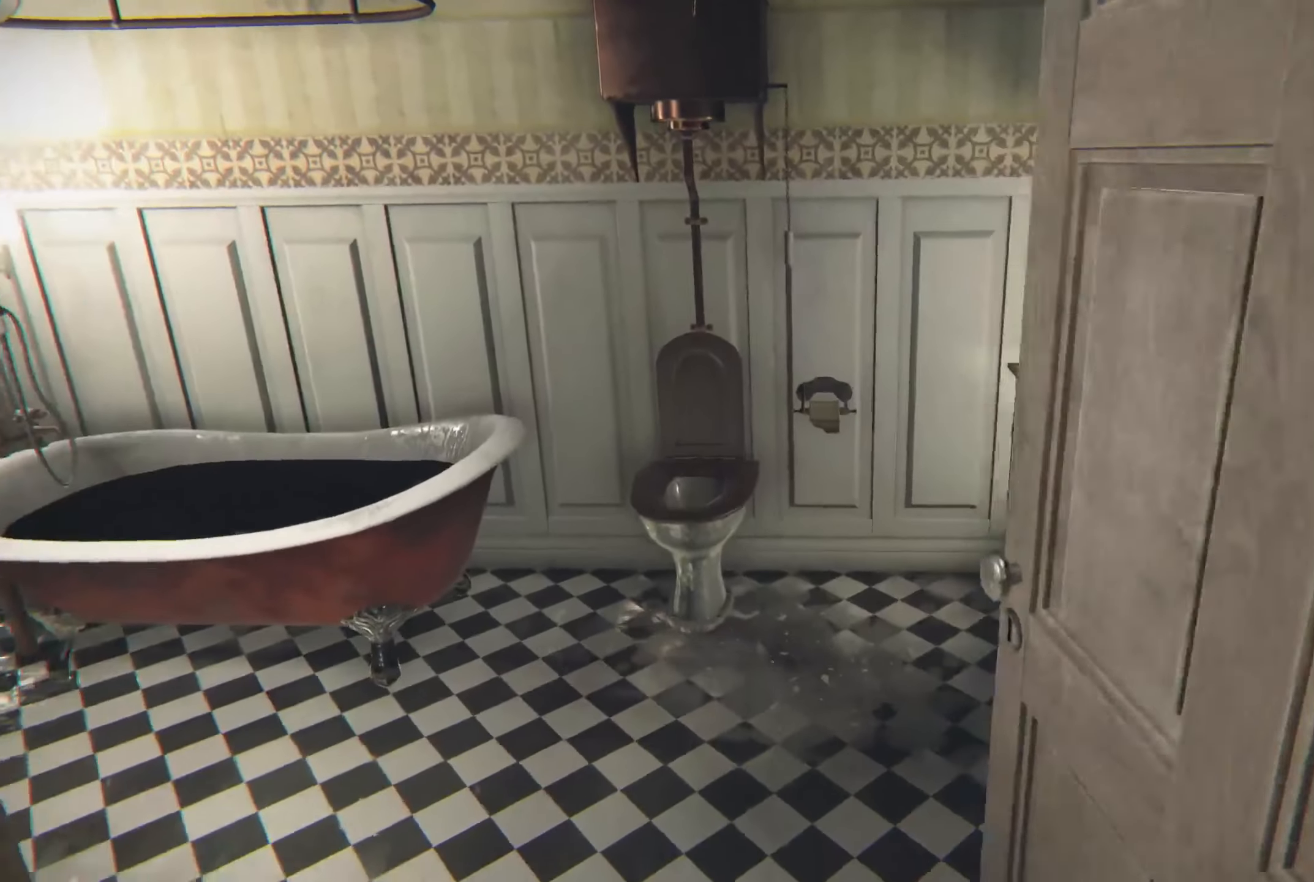
{"buttons": [], "left_stick": "center", "right_stick": "center", "events": [[17, "right_stick", "left"], [100, "left_stick", "up-right"], [317, "right_stick", "center"], [367, "L2", "up"], [367, "left_stick", "center"]]}
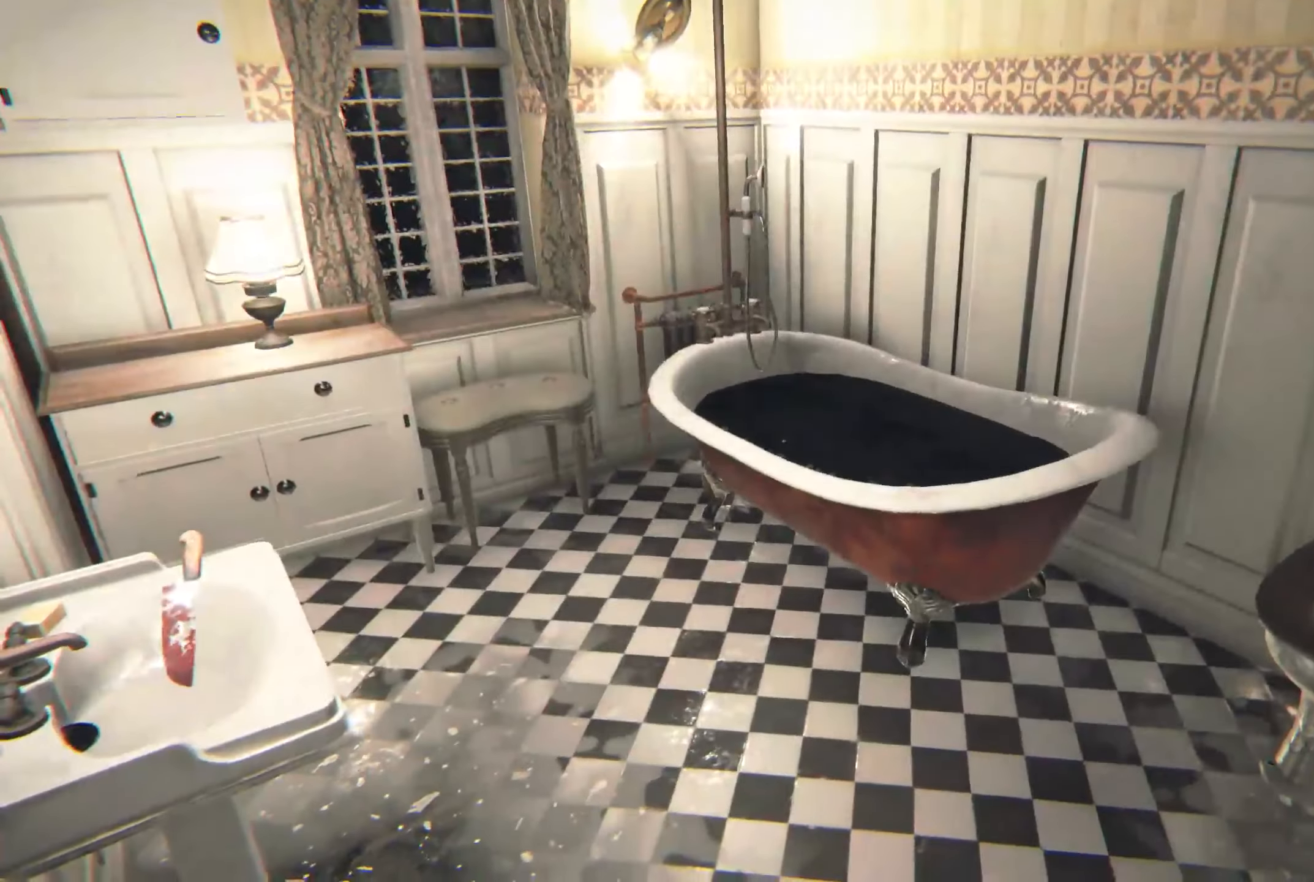
{"buttons": [], "left_stick": "right", "right_stick": "left", "events": [[17, "left_stick", "up"], [117, "right_stick", "left"], [150, "left_stick", "up-right"], [267, "left_stick", "right"], [400, "right_stick", "center"], [500, "right_stick", "left"]]}
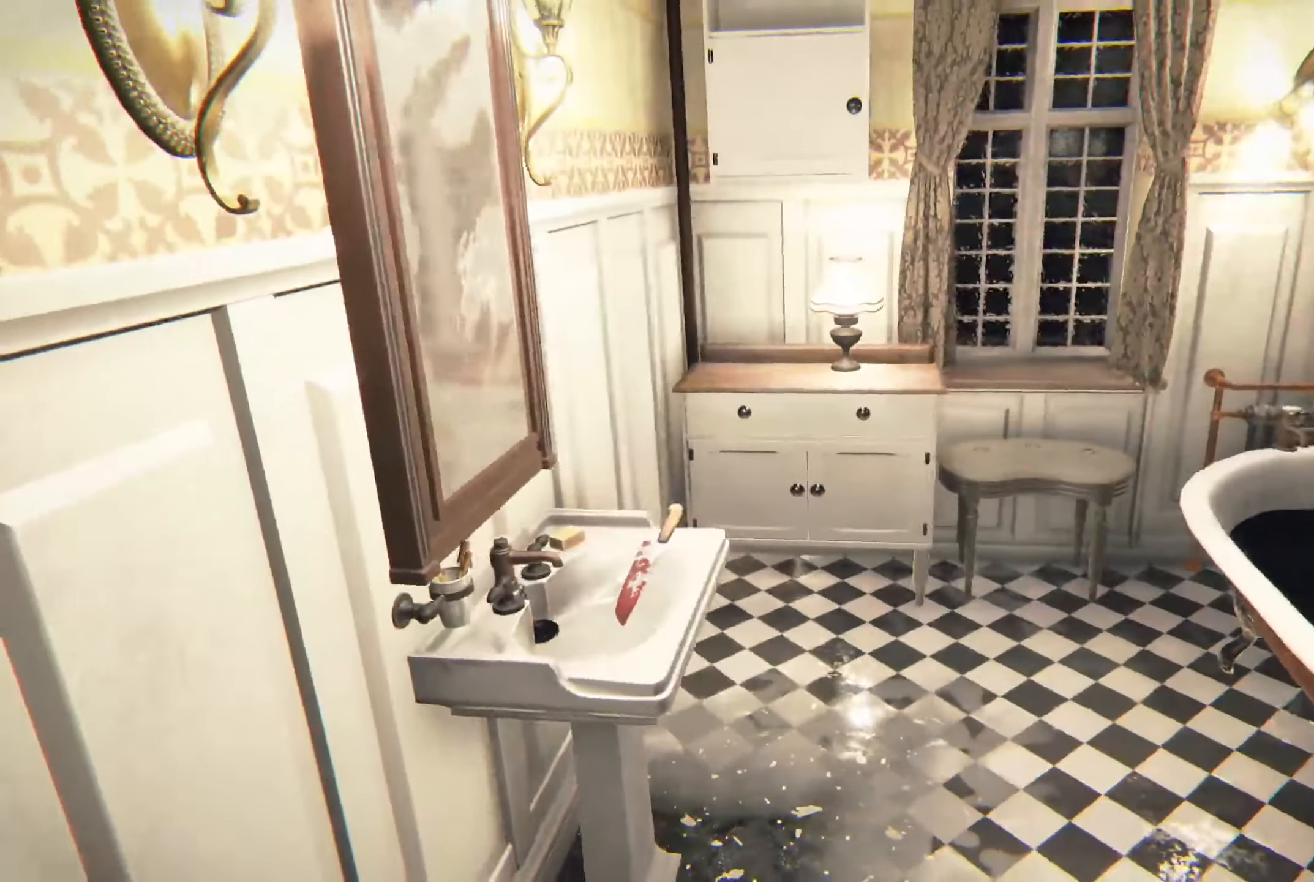
{"buttons": [], "left_stick": "up-right", "right_stick": "down-left", "events": [[167, "right_stick", "center"], [283, "left_stick", "up-right"], [416, "right_stick", "down-left"]]}
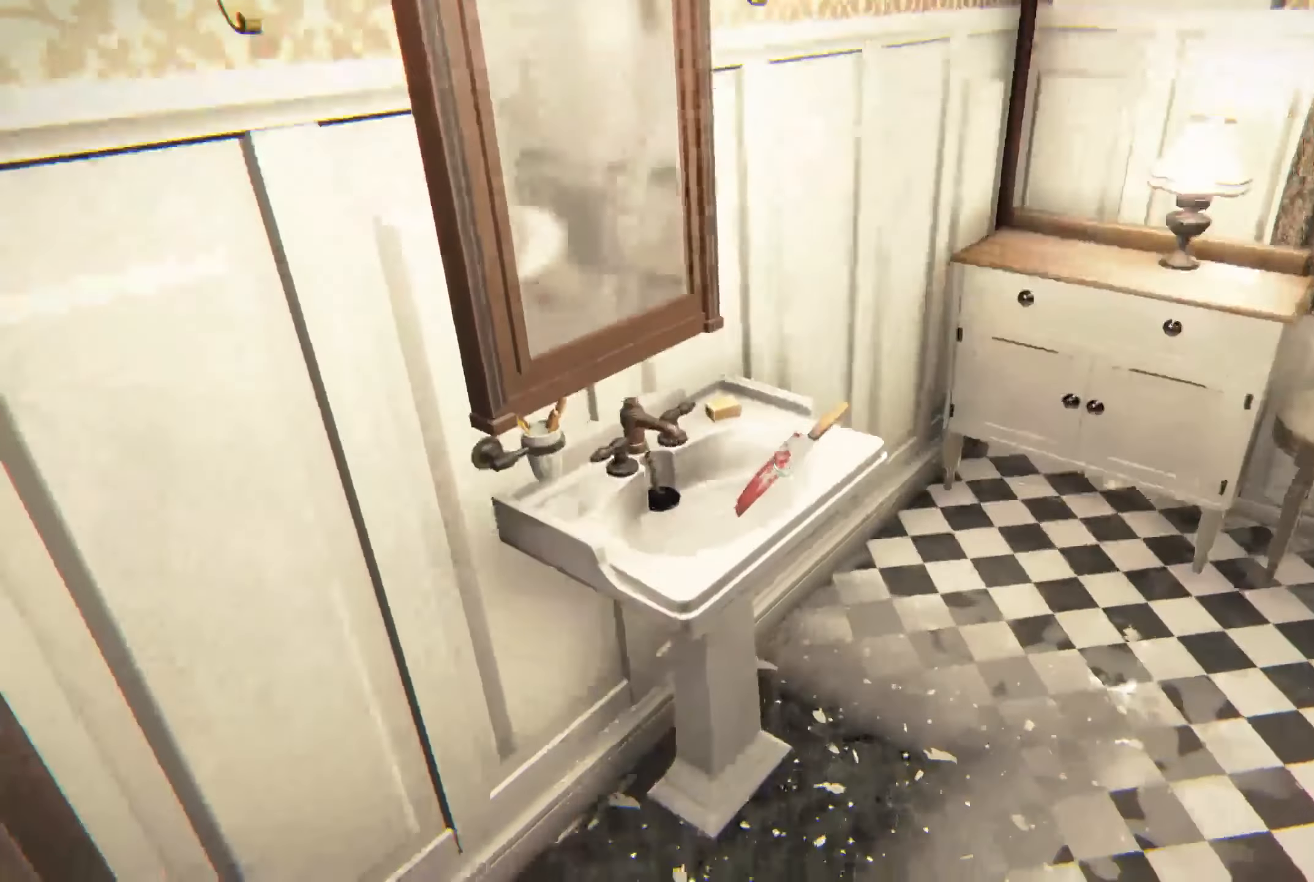
{"buttons": [], "left_stick": "center", "right_stick": "center", "events": [[66, "right_stick", "center"], [283, "left_stick", "center"], [383, "R2", "down"], [500, "R2", "up"]]}
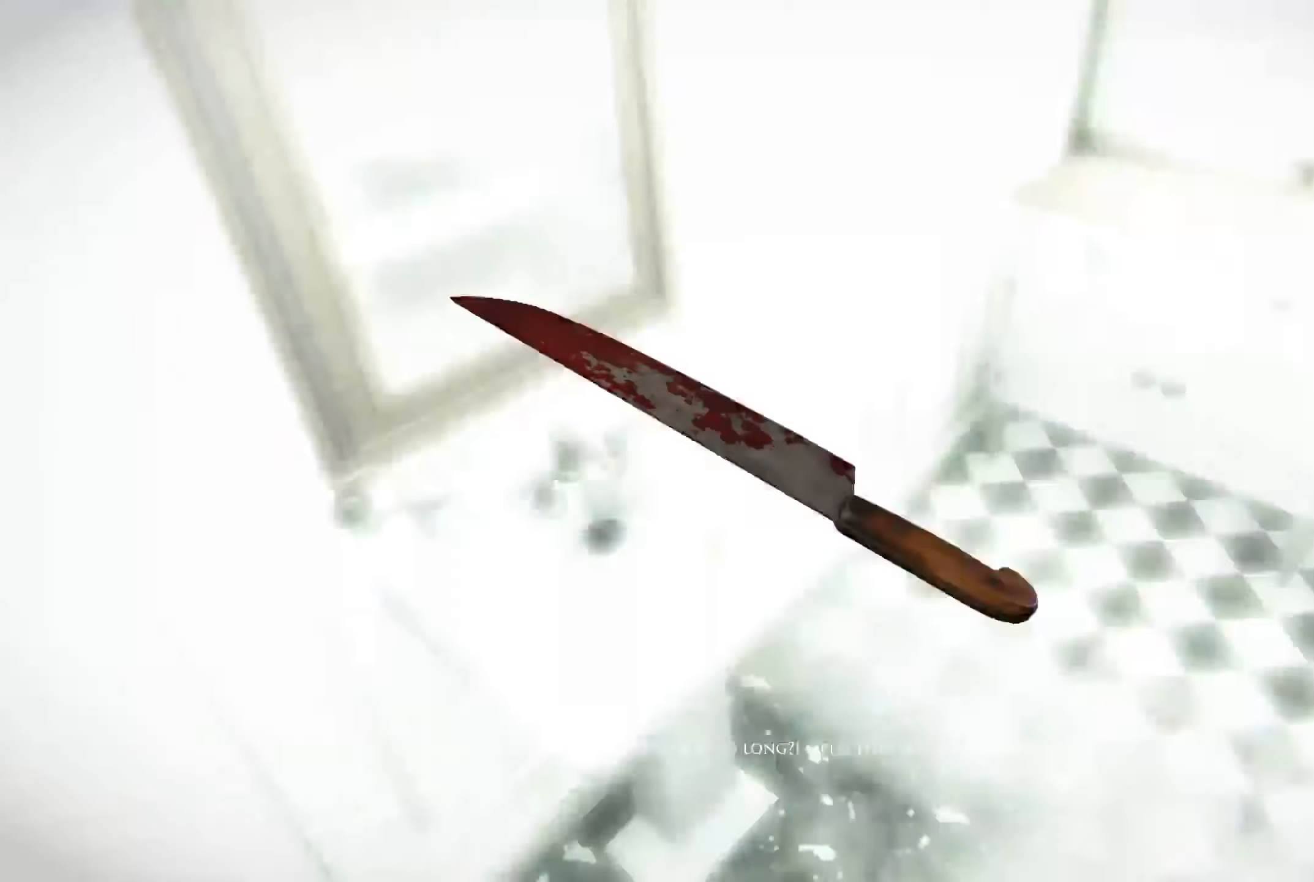
{"buttons": [], "left_stick": "center", "right_stick": "center", "events": []}
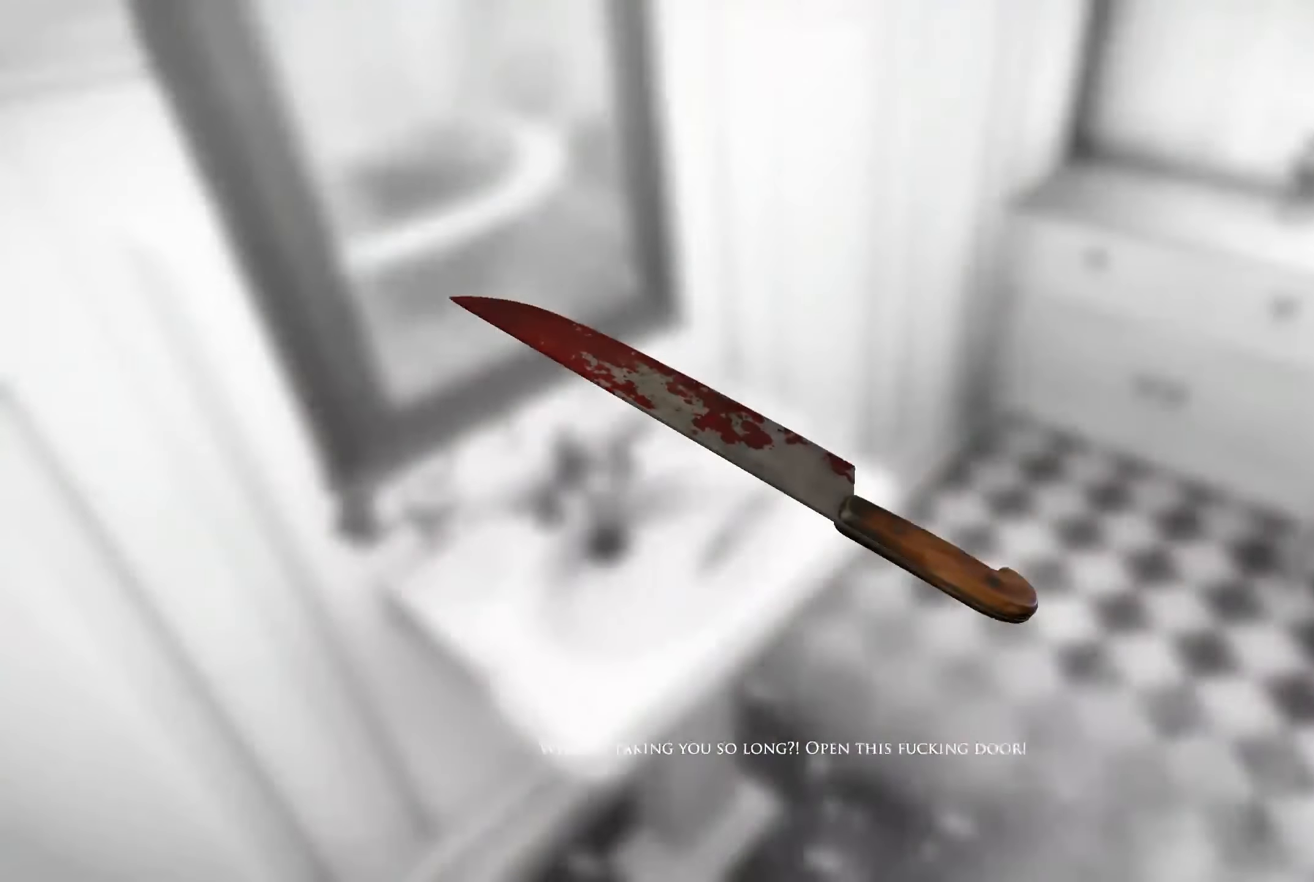
{"buttons": [], "left_stick": "down-left", "right_stick": "center", "events": [[350, "left_stick", "down-left"]]}
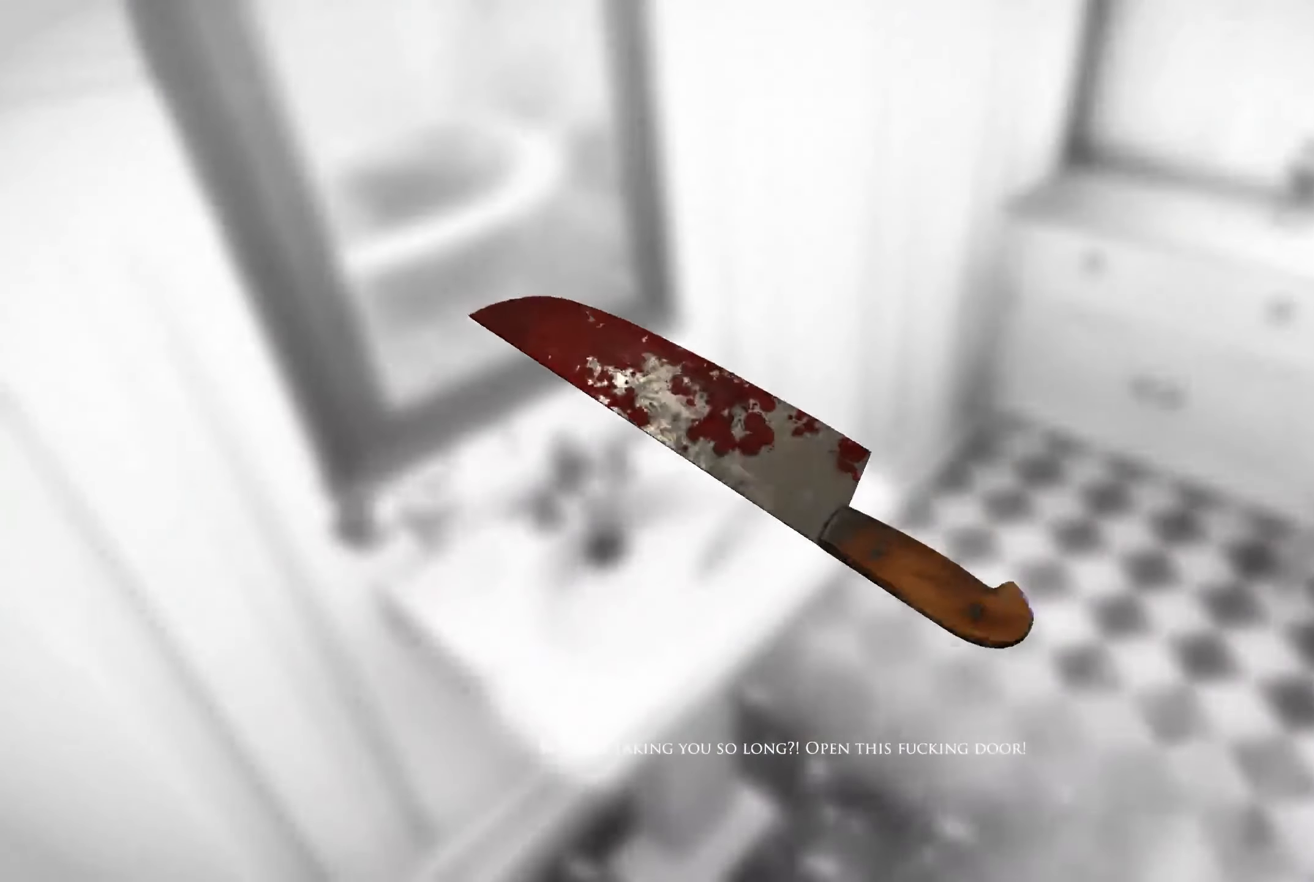
{"buttons": [], "left_stick": "center", "right_stick": "center", "events": [[233, "left_stick", "center"]]}
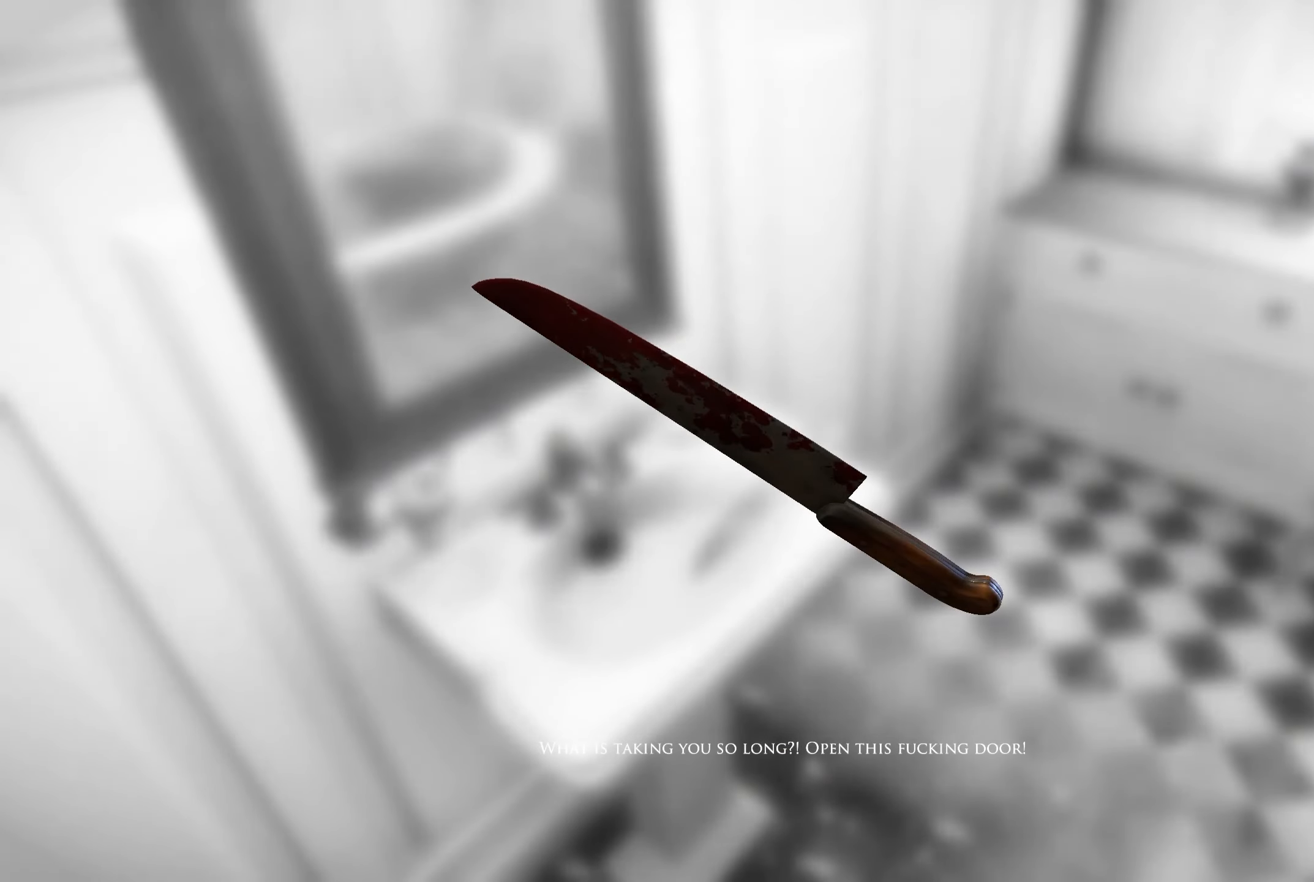
{"buttons": [], "left_stick": "center", "right_stick": "center", "events": []}
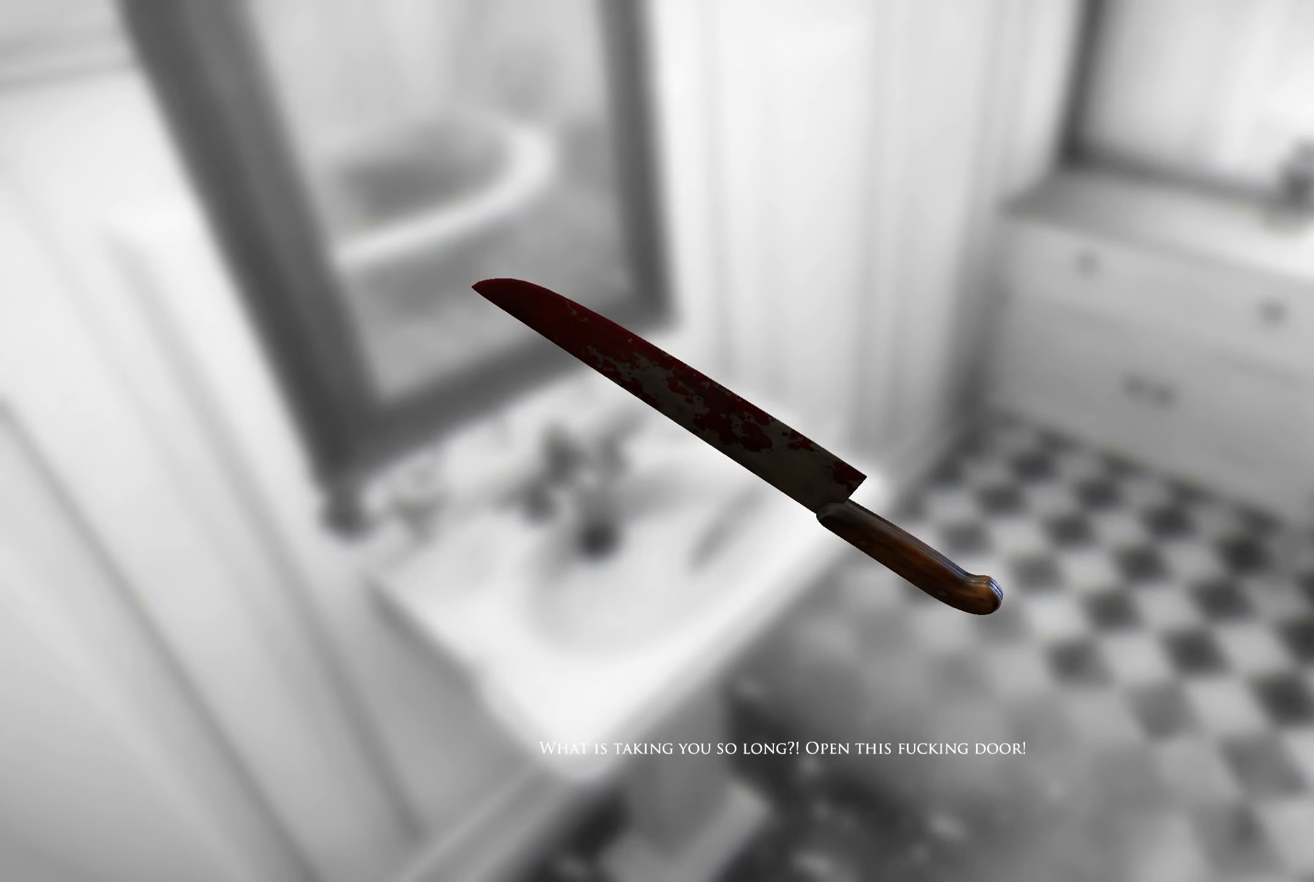
{"buttons": [], "left_stick": "down", "right_stick": "center", "events": [[150, "left_stick", "down"]]}
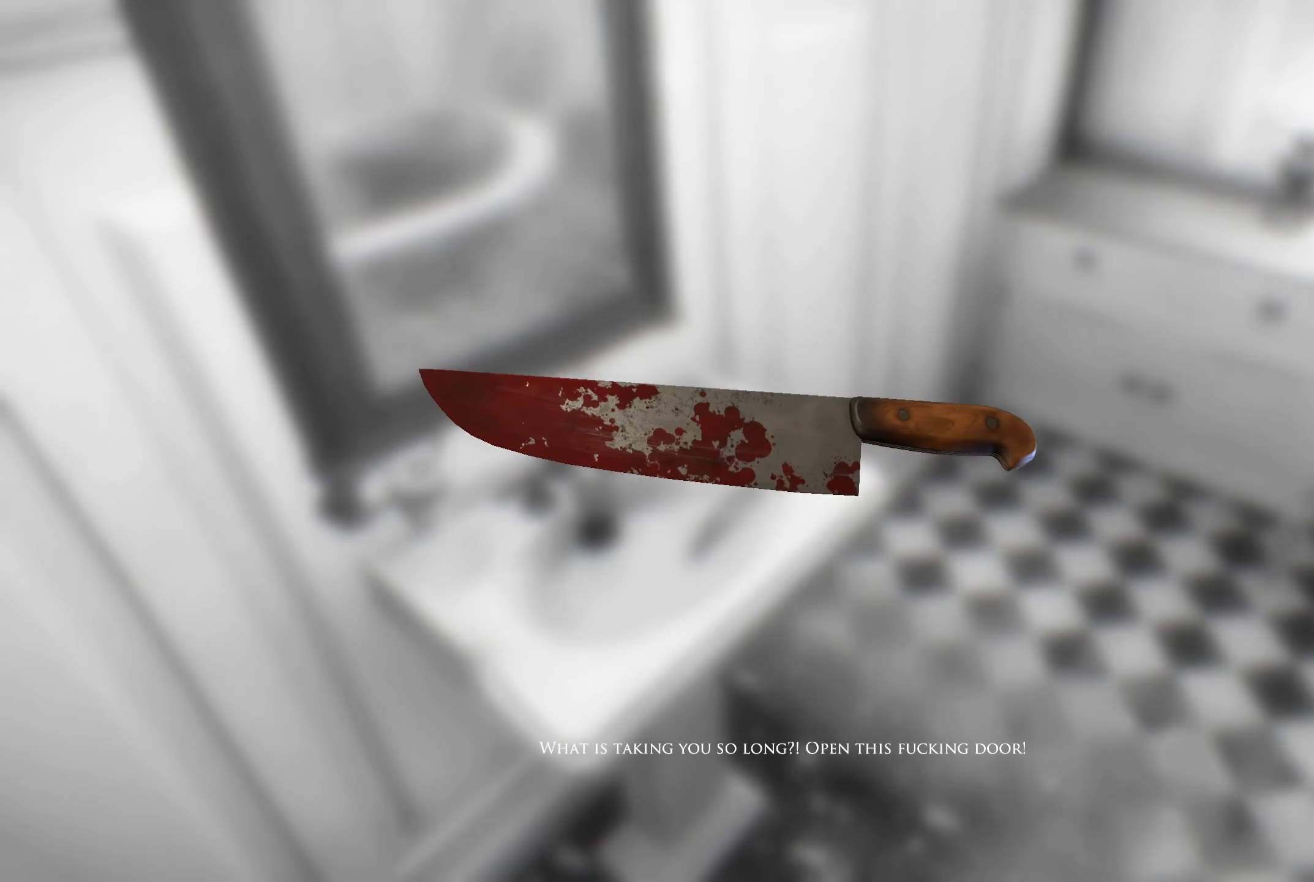
{"buttons": [], "left_stick": "center", "right_stick": "center", "events": [[16, "left_stick", "center"]]}
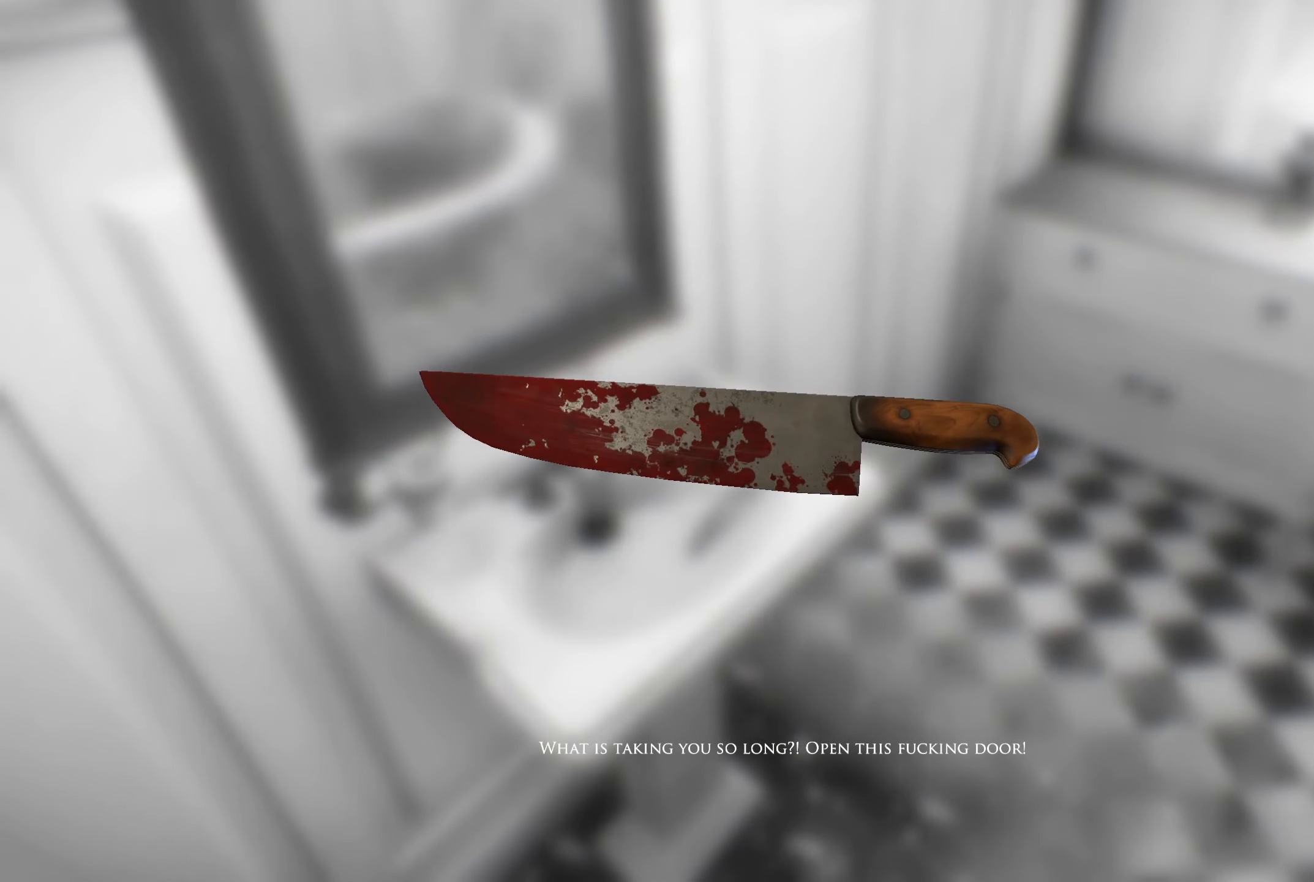
{"buttons": [], "left_stick": "center", "right_stick": "center", "events": [[166, "left_stick", "left"], [333, "left_stick", "center"]]}